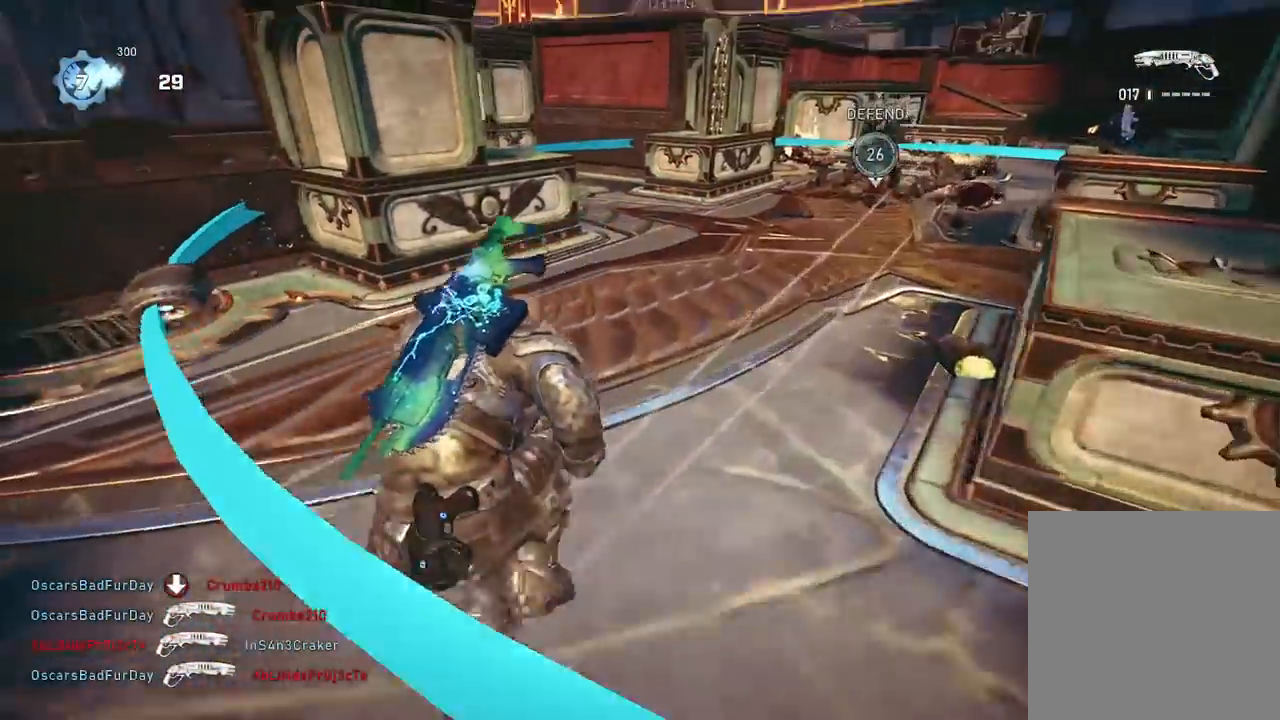
Gameplay with a controller (Xbox layout); each line is a JSON object with the inputs held at the frame after it. "events" lists button and stick changes between this image and that frame as [ms after this image, input, new state], when the widget could be followed in between.
{"buttons": [], "left_stick": "up", "right_stick": "down", "events": [[100, "R1", "up"], [150, "A", "up"], [200, "A", "down"], [200, "left_stick", "up"], [283, "right_stick", "down-left"], [317, "A", "up"], [500, "right_stick", "down"]]}
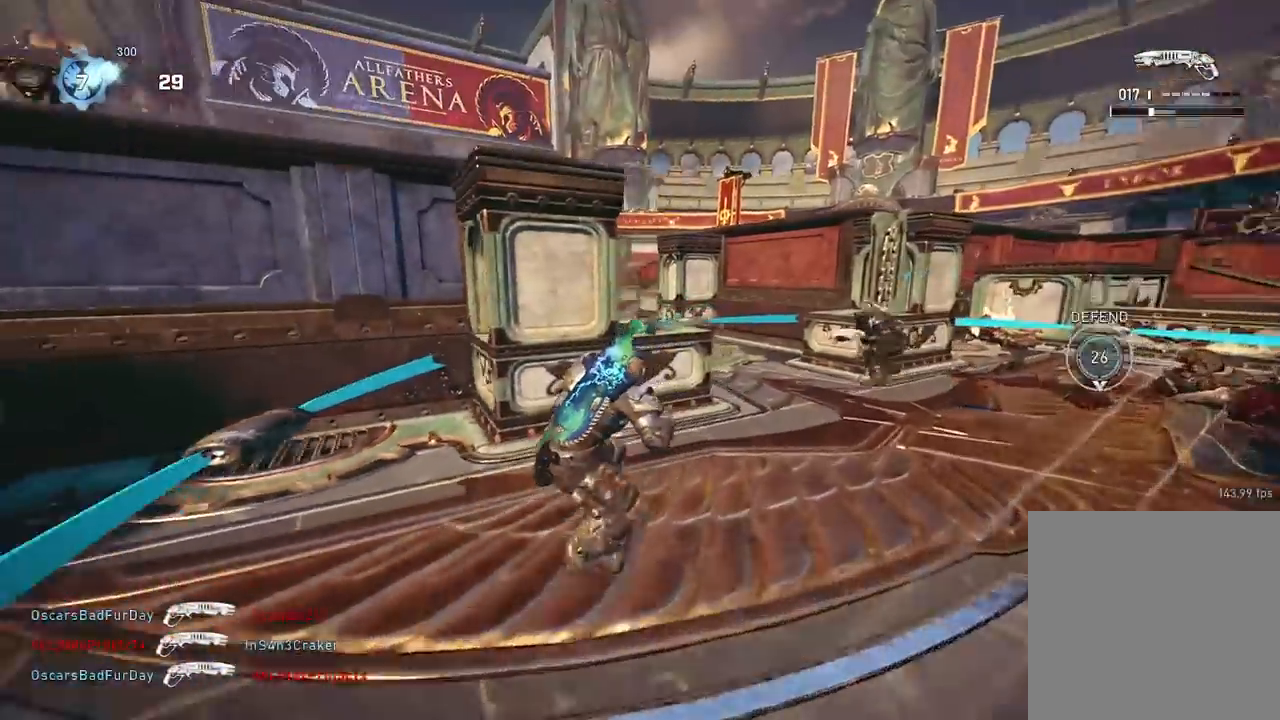
{"buttons": [], "left_stick": "up", "right_stick": "down", "events": [[117, "left_stick", "center"], [184, "left_stick", "down"], [284, "right_stick", "center"], [317, "left_stick", "up"], [351, "A", "down"], [417, "A", "up"], [451, "right_stick", "down"]]}
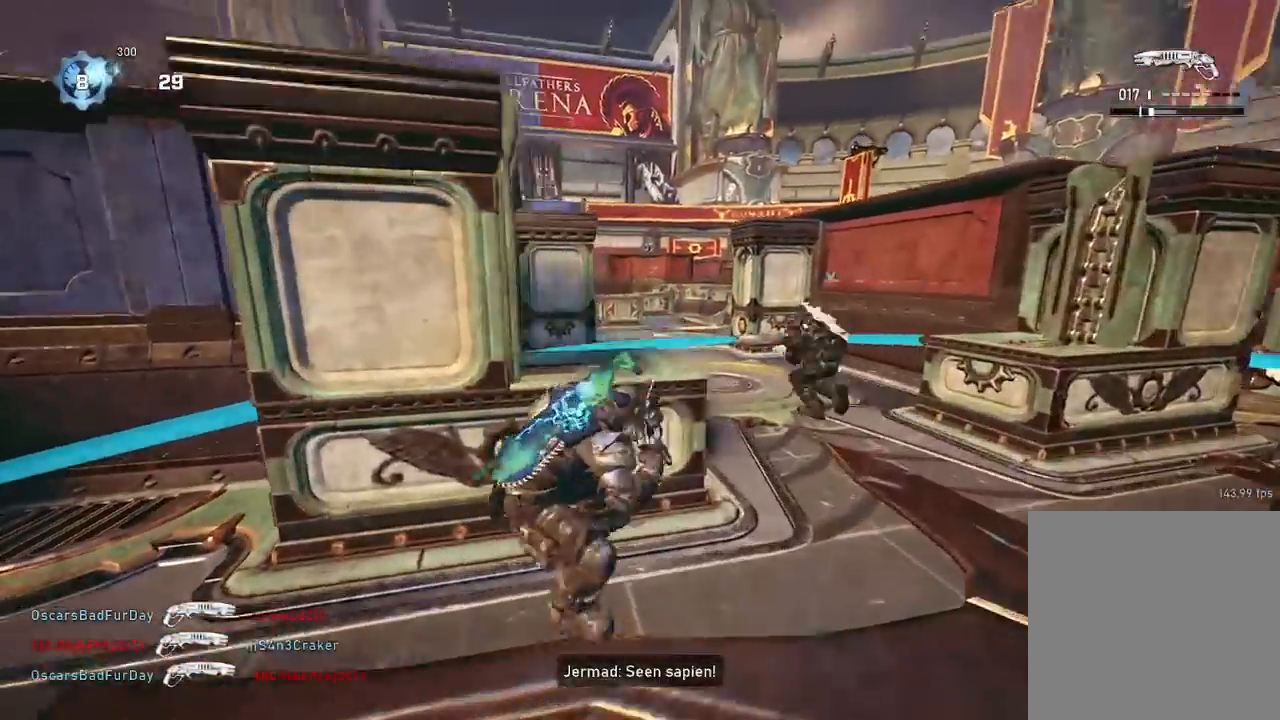
{"buttons": ["A"], "left_stick": "right", "right_stick": "center", "events": [[50, "R1", "down"], [150, "R1", "up"], [150, "right_stick", "center"], [217, "A", "down"], [350, "left_stick", "right"]]}
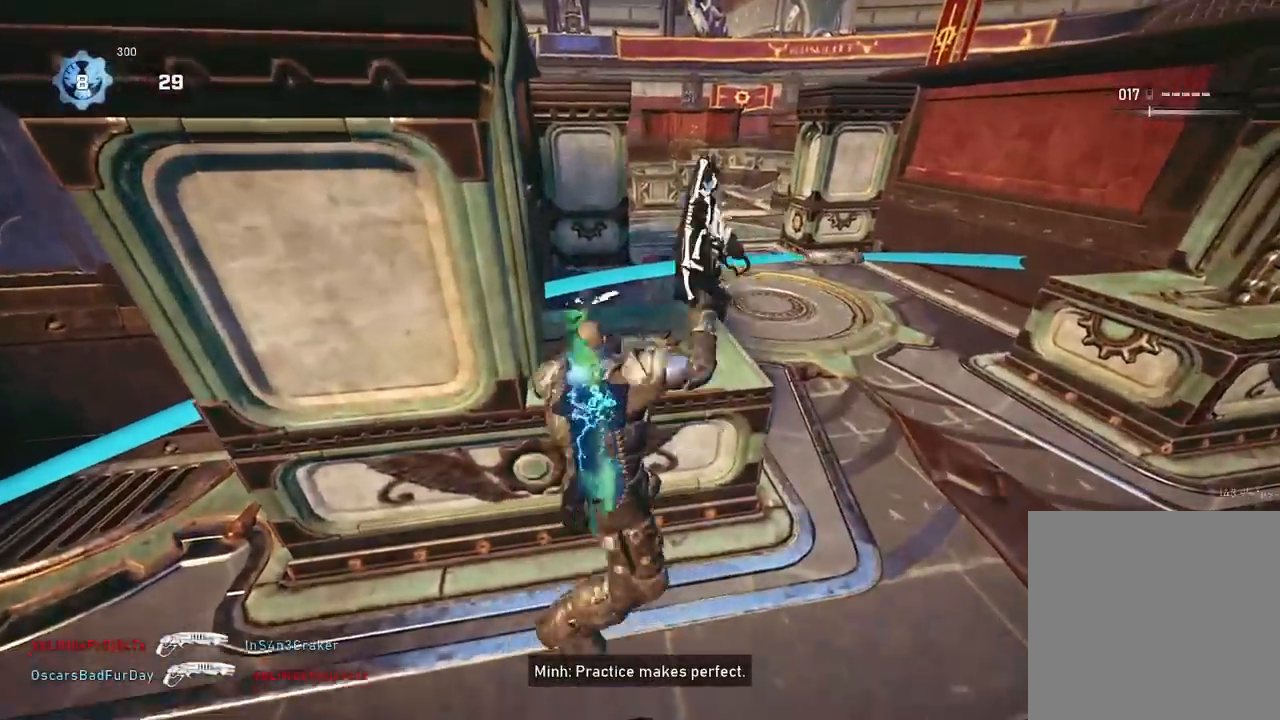
{"buttons": ["A", "L1"], "left_stick": "center", "right_stick": "center", "events": [[167, "left_stick", "center"], [251, "L1", "down"]]}
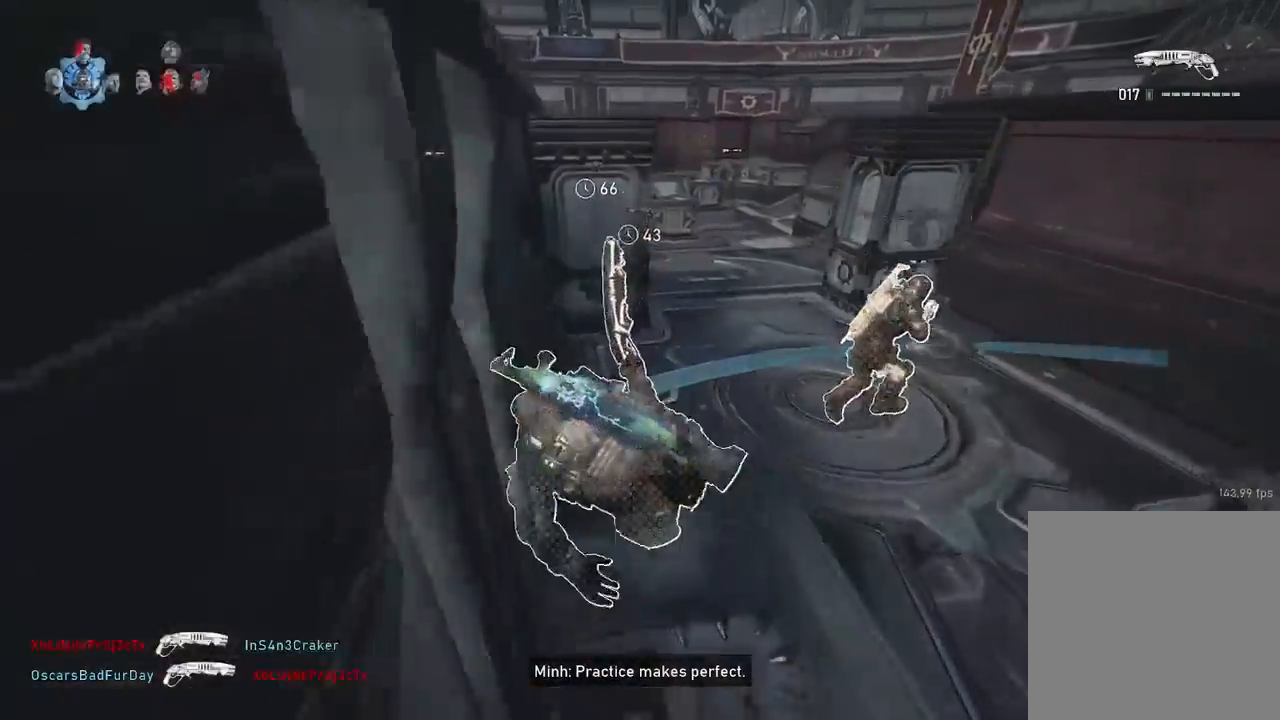
{"buttons": ["L1"], "left_stick": "up", "right_stick": "center", "events": [[300, "left_stick", "up"], [400, "A", "up"]]}
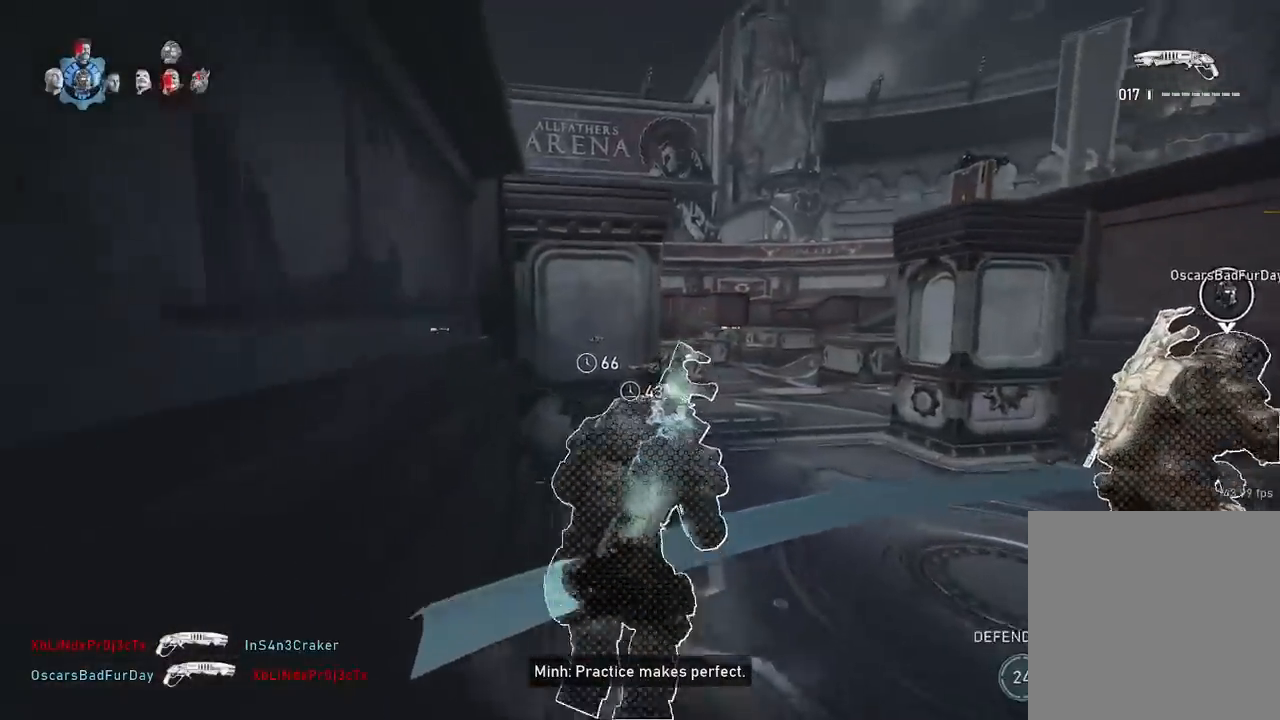
{"buttons": [], "left_stick": "down-right", "right_stick": "center", "events": [[17, "A", "down"], [117, "A", "up"], [184, "right_stick", "down-left"], [217, "L1", "up"], [234, "right_stick", "down"], [317, "left_stick", "center"], [467, "left_stick", "down-right"], [484, "right_stick", "center"]]}
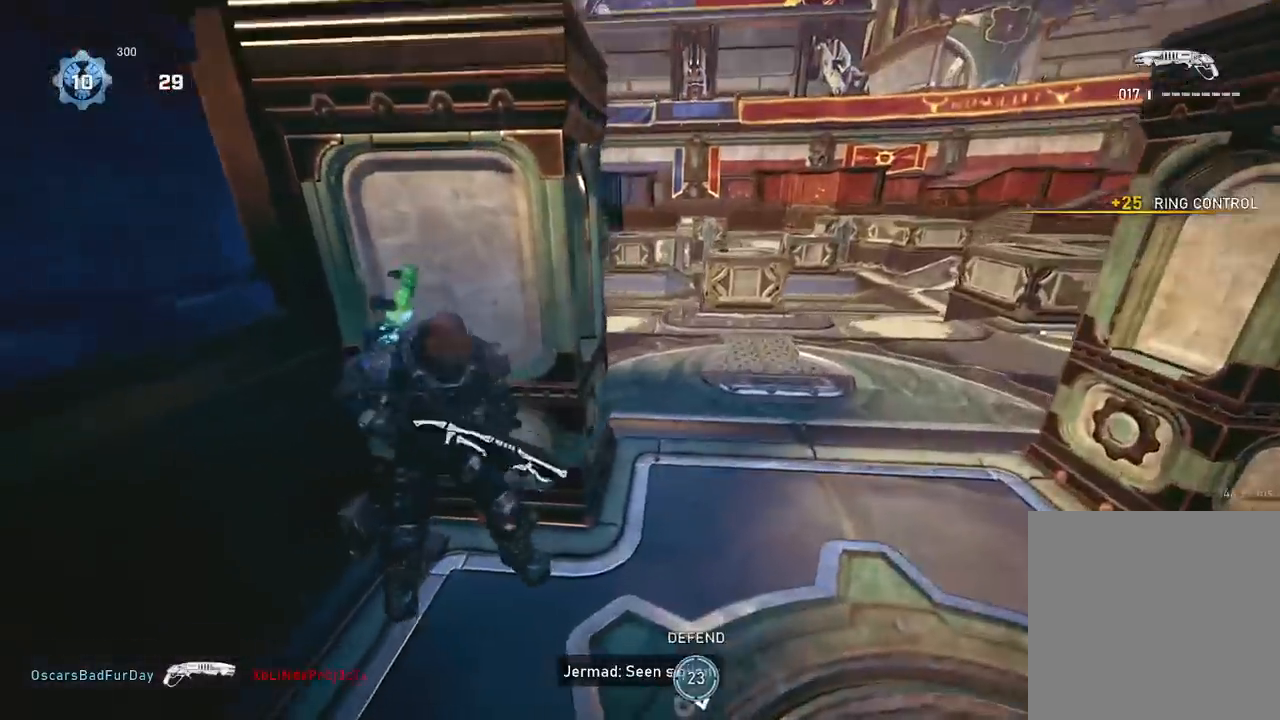
{"buttons": [], "left_stick": "up-right", "right_stick": "center", "events": [[50, "right_stick", "right"], [267, "left_stick", "up-right"], [317, "A", "down"], [417, "right_stick", "center"], [450, "A", "up"]]}
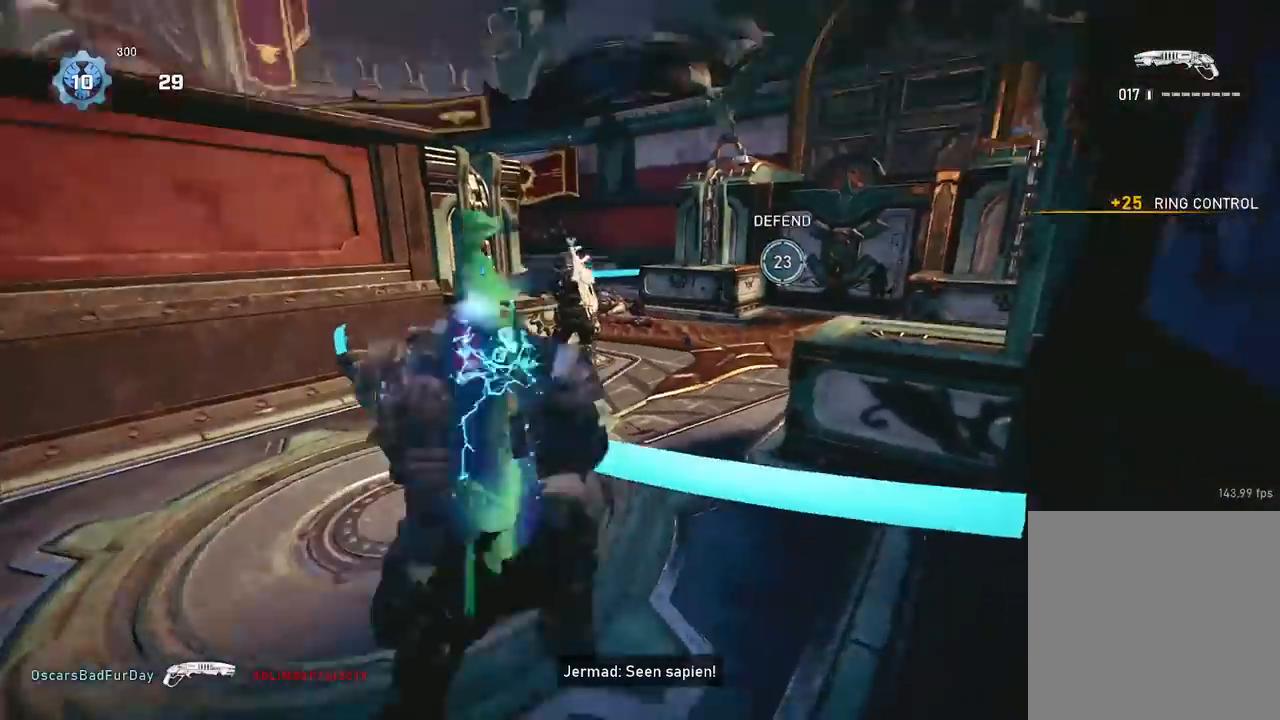
{"buttons": [], "left_stick": "down-left", "right_stick": "center", "events": [[134, "right_stick", "down"], [217, "left_stick", "down-left"], [301, "right_stick", "center"], [367, "DPAD_RIGHT", "down"], [401, "DPAD_RIGHT", "up"]]}
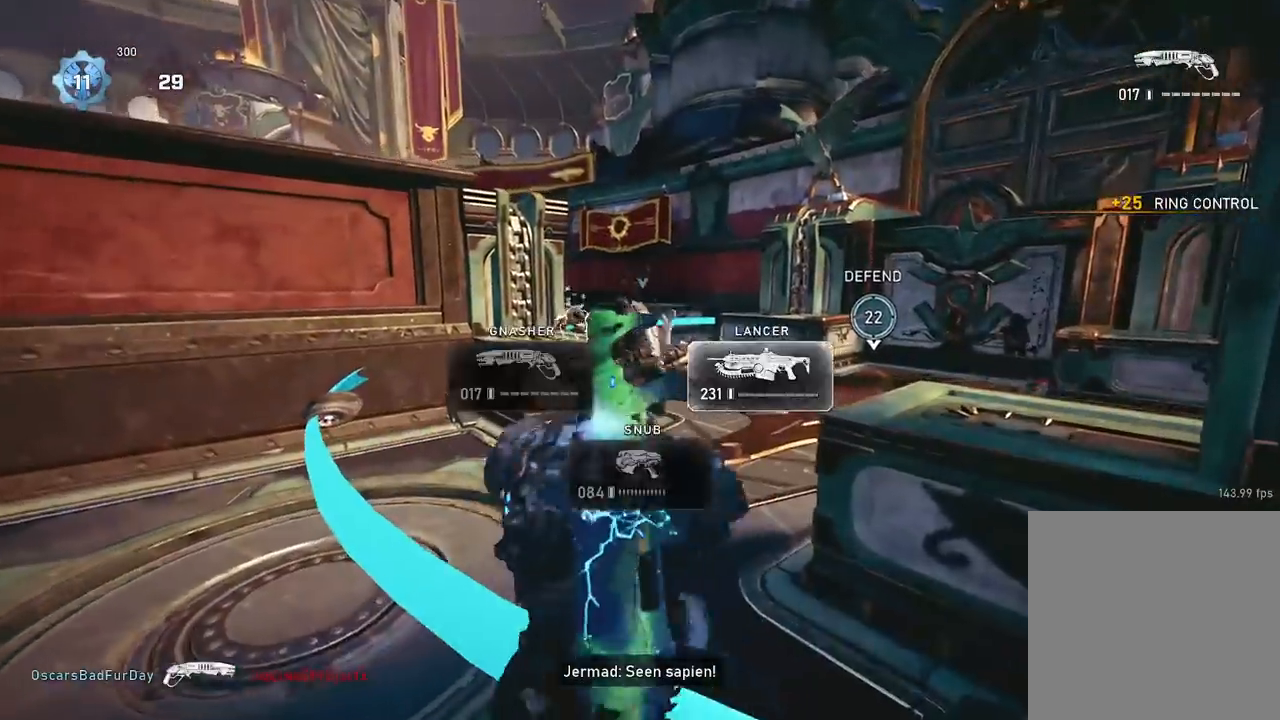
{"buttons": [], "left_stick": "right", "right_stick": "down", "events": [[84, "right_stick", "down-left"], [100, "left_stick", "left"], [134, "A", "down"], [217, "A", "up"], [284, "right_stick", "down"], [350, "left_stick", "center"], [400, "left_stick", "right"]]}
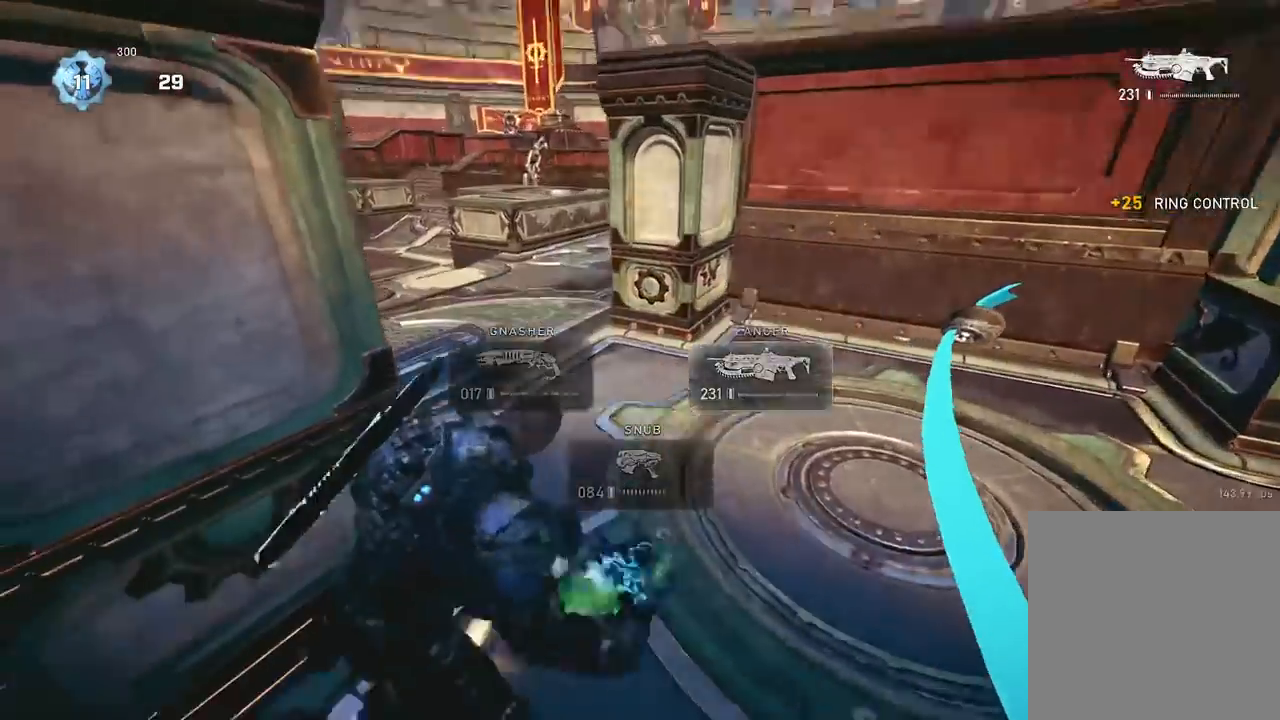
{"buttons": ["X"], "left_stick": "down-left", "right_stick": "right", "events": [[50, "X", "down"], [50, "right_stick", "center"], [300, "left_stick", "down-left"], [450, "right_stick", "right"]]}
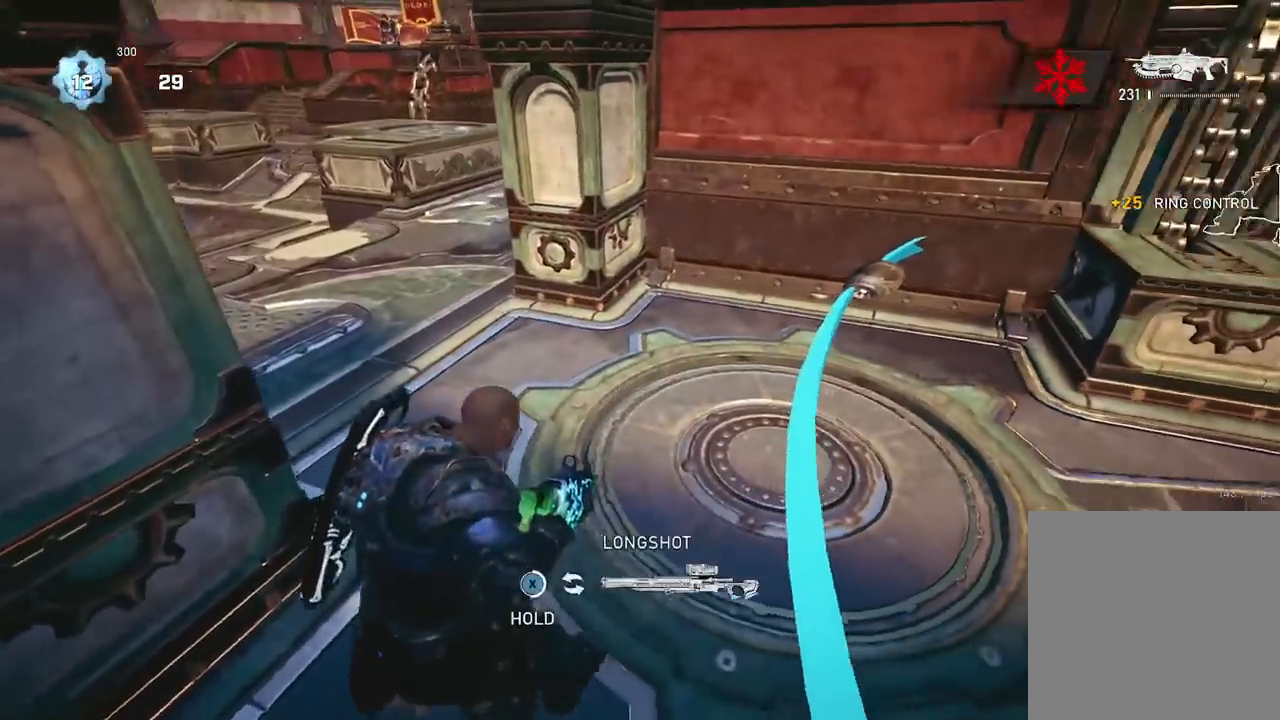
{"buttons": [], "left_stick": "center", "right_stick": "center", "events": [[67, "right_stick", "center"], [284, "left_stick", "center"], [350, "X", "up"]]}
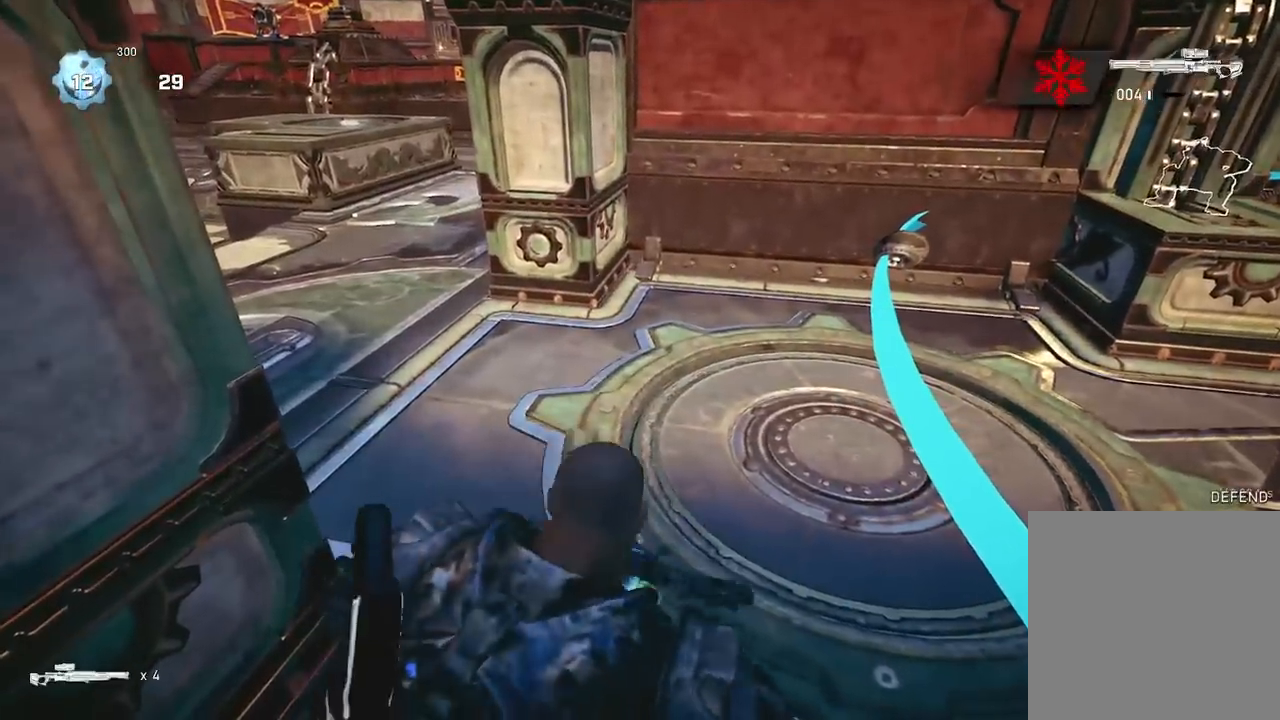
{"buttons": ["A", "L1"], "left_stick": "up-right", "right_stick": "center", "events": [[16, "left_stick", "right"], [50, "right_stick", "up-right"], [100, "A", "down"], [233, "L1", "down"], [233, "left_stick", "up-right"], [283, "right_stick", "center"]]}
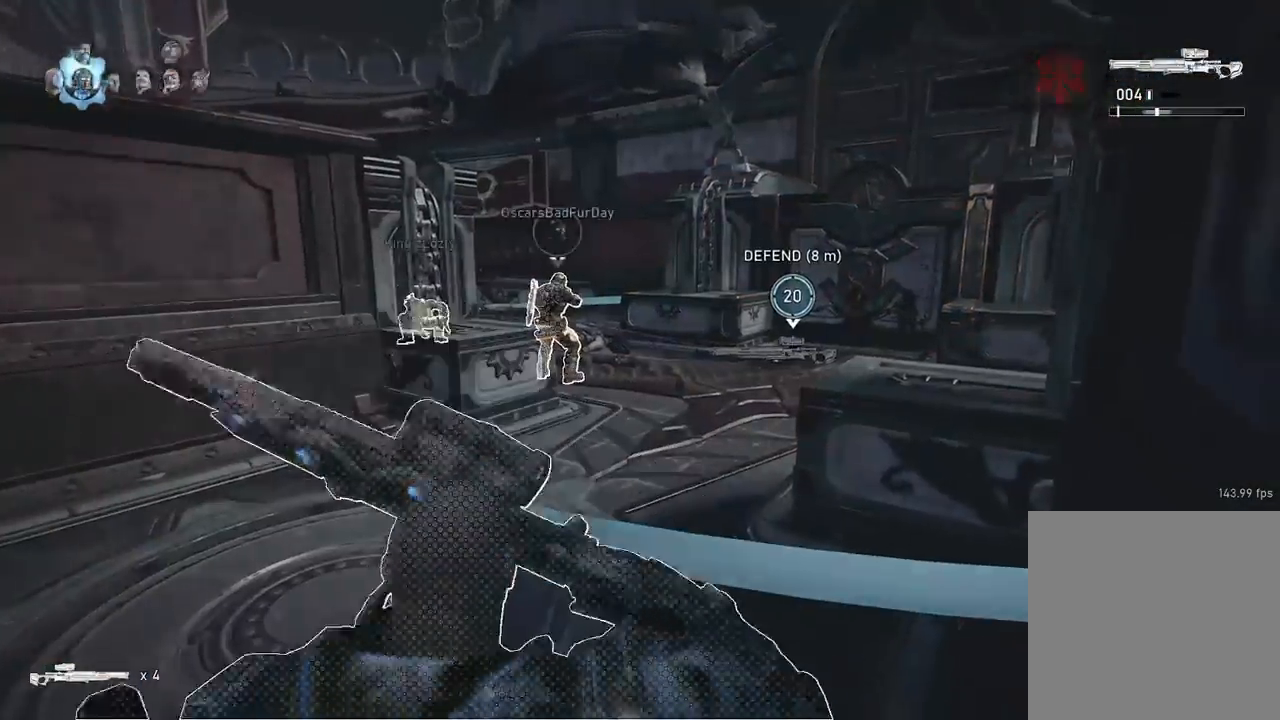
{"buttons": ["A"], "left_stick": "up", "right_stick": "center", "events": [[150, "left_stick", "up"], [167, "L1", "up"]]}
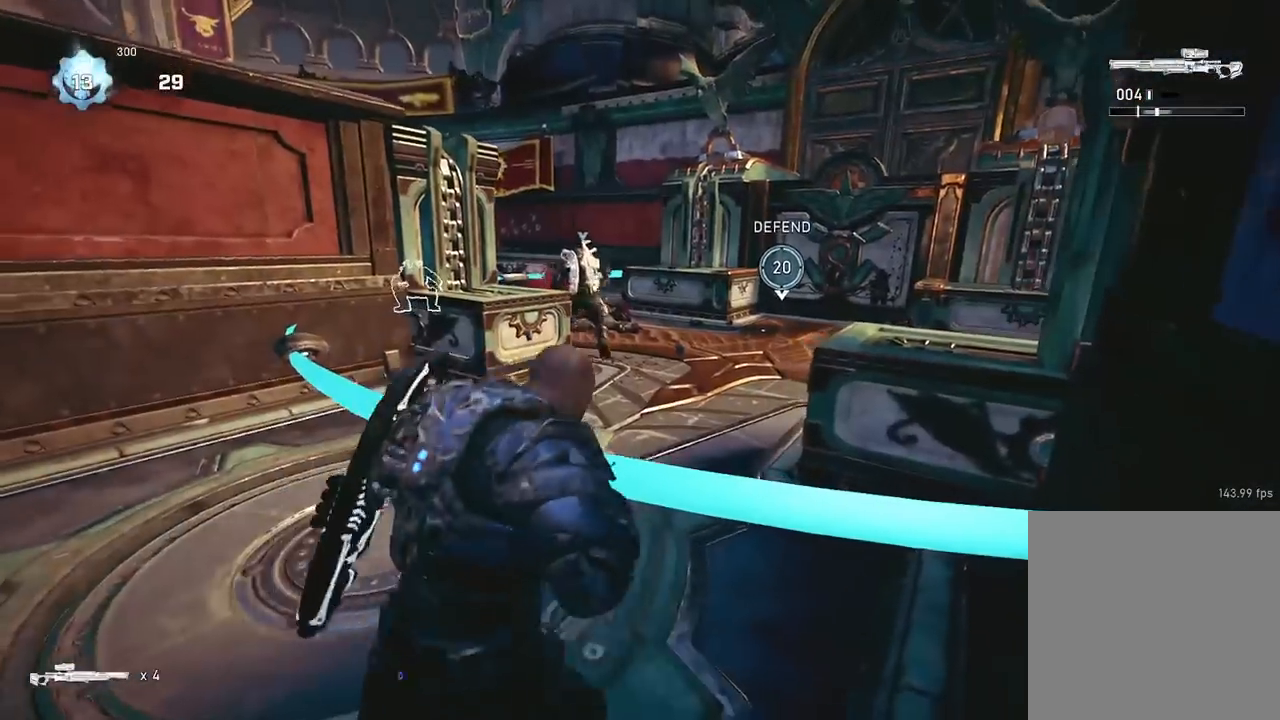
{"buttons": ["R1"], "left_stick": "up", "right_stick": "center", "events": [[183, "A", "up"], [300, "right_stick", "left"], [333, "A", "down"], [400, "A", "up"], [400, "R1", "down"], [450, "right_stick", "center"]]}
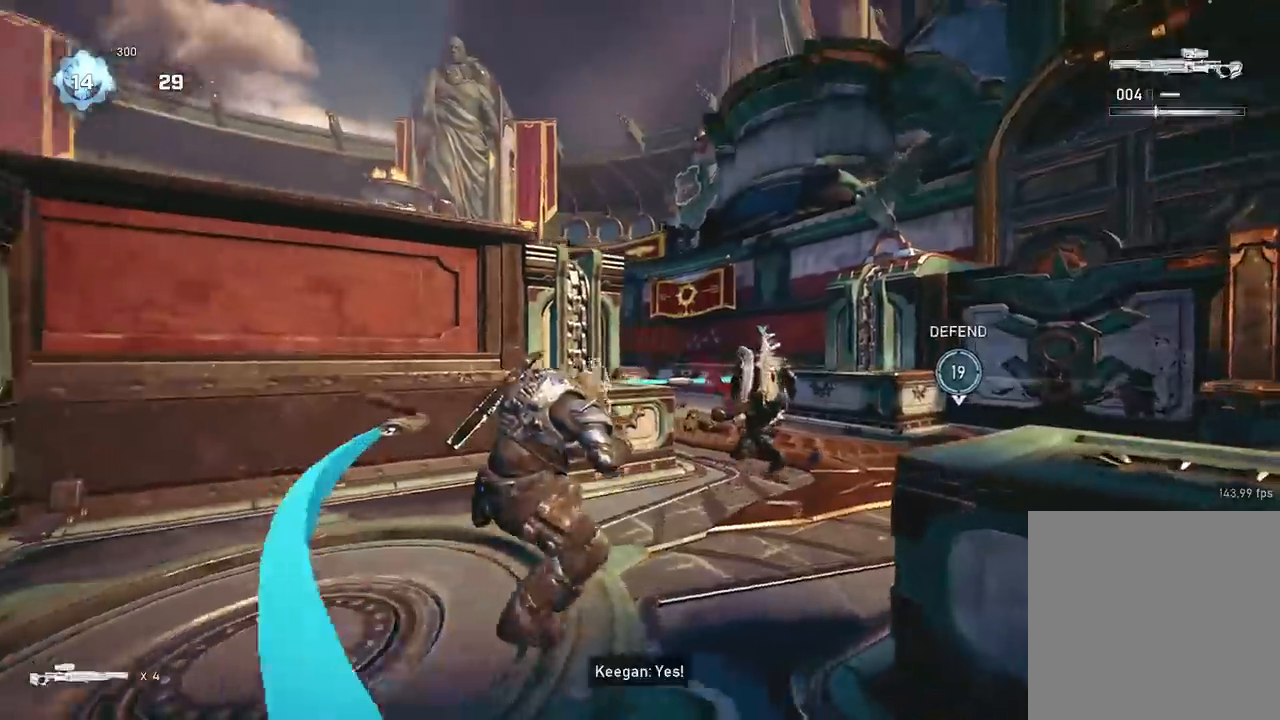
{"buttons": [], "left_stick": "up", "right_stick": "center", "events": [[17, "R1", "up"]]}
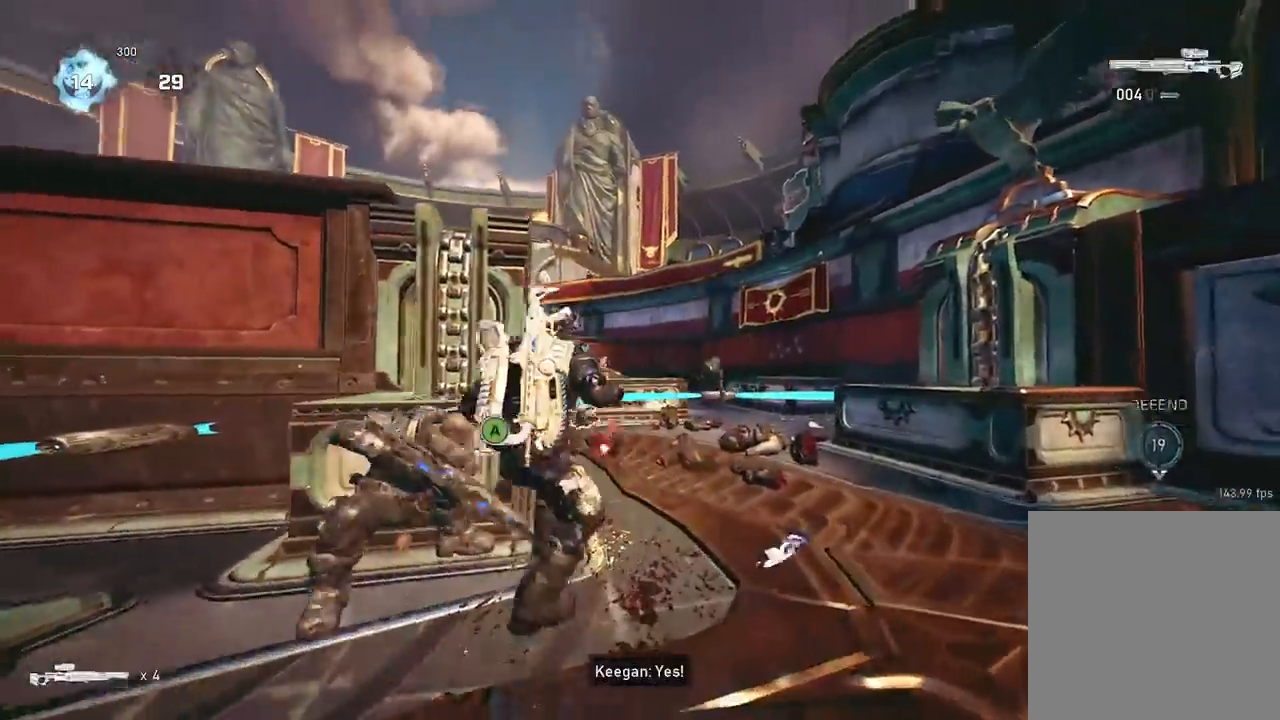
{"buttons": ["L2"], "left_stick": "up-right", "right_stick": "center", "events": [[250, "A", "down"], [317, "L2", "down"], [333, "A", "up"], [450, "left_stick", "up-right"]]}
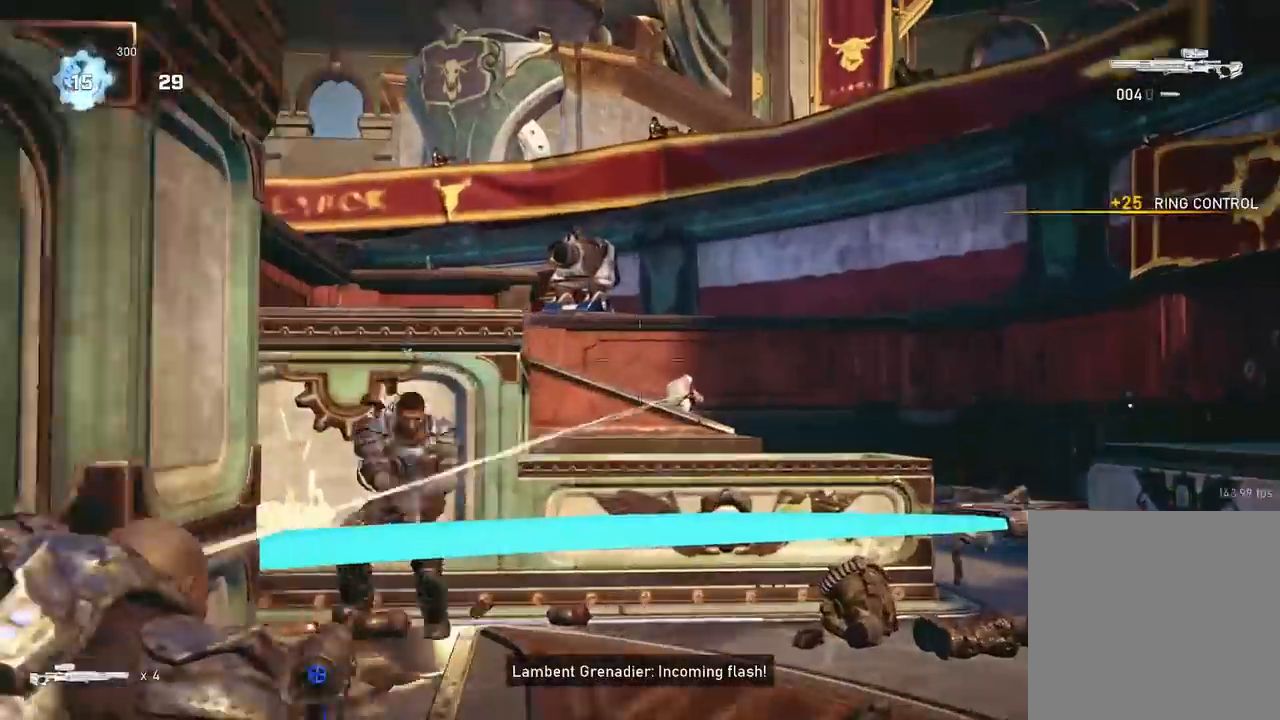
{"buttons": ["L2", "R2"], "left_stick": "center", "right_stick": "center"}
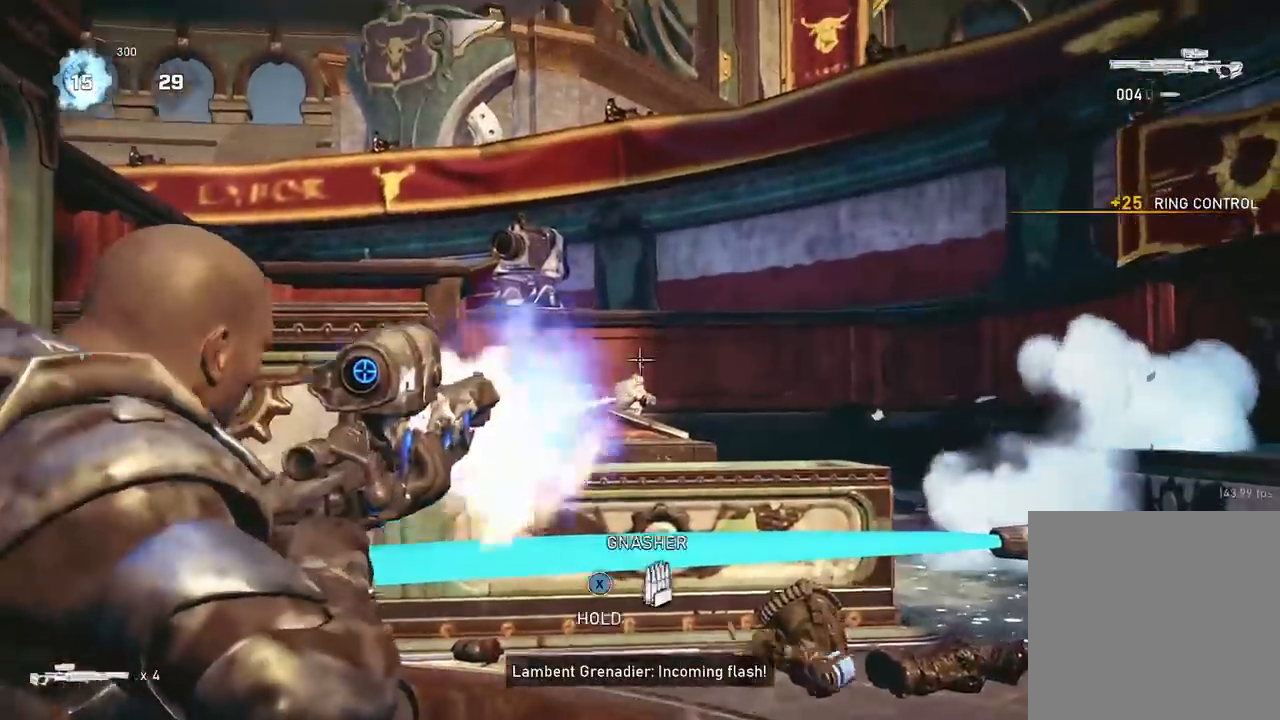
{"buttons": [], "left_stick": "down-right", "right_stick": "right", "events": [[16, "L2", "up"], [16, "left_stick", "right"], [83, "R2", "up"], [116, "right_stick", "down-right"], [150, "left_stick", "up-right"], [200, "A", "down"], [250, "right_stick", "right"], [283, "A", "up"], [417, "left_stick", "down-right"]]}
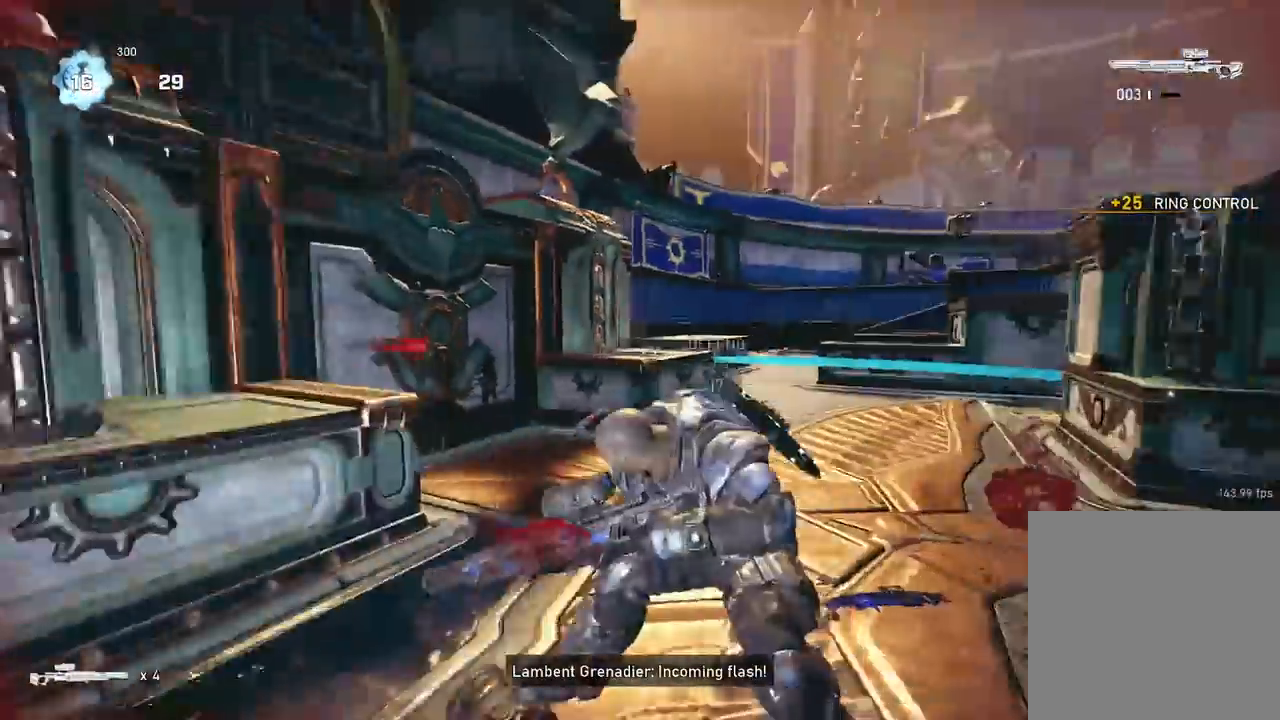
{"buttons": ["A"], "left_stick": "up", "right_stick": "center", "events": [[17, "A", "down"], [17, "left_stick", "up-right"], [33, "right_stick", "center"], [134, "right_stick", "down-right"], [267, "left_stick", "up"], [267, "right_stick", "center"]]}
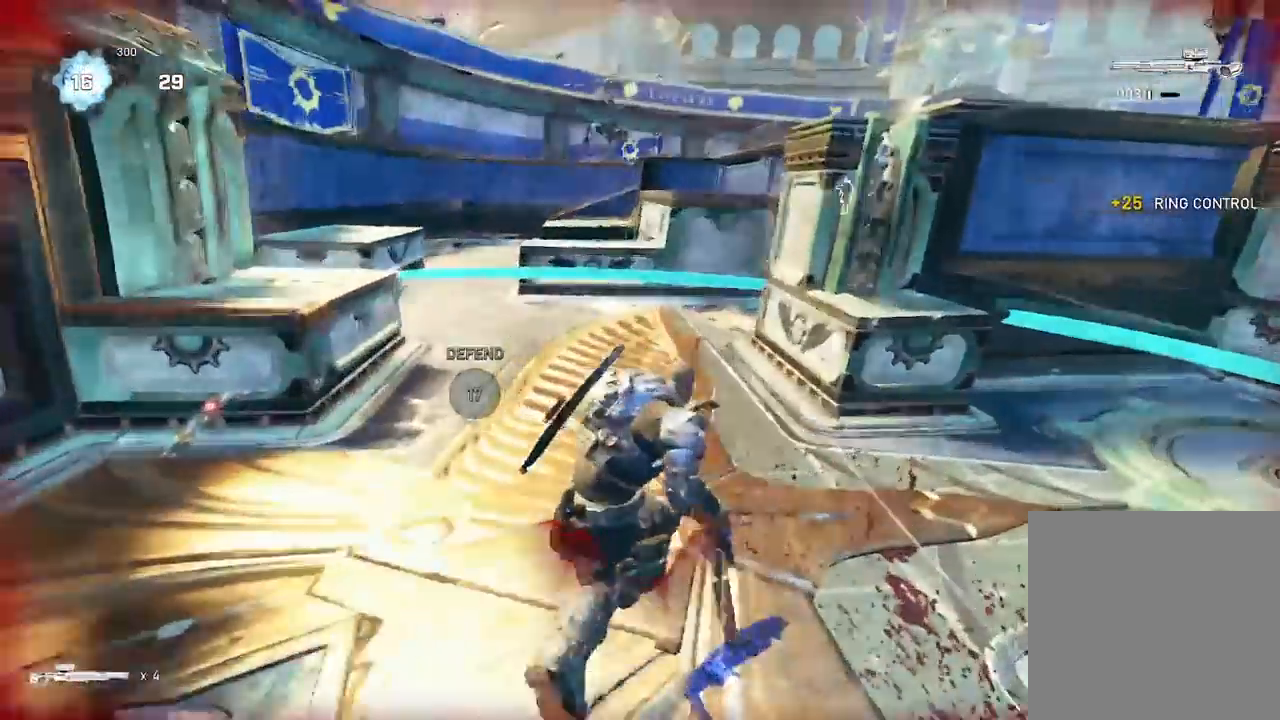
{"buttons": [], "left_stick": "up-left", "right_stick": "center", "events": [[133, "left_stick", "up-left"], [166, "A", "up"], [300, "A", "down"], [383, "A", "up"]]}
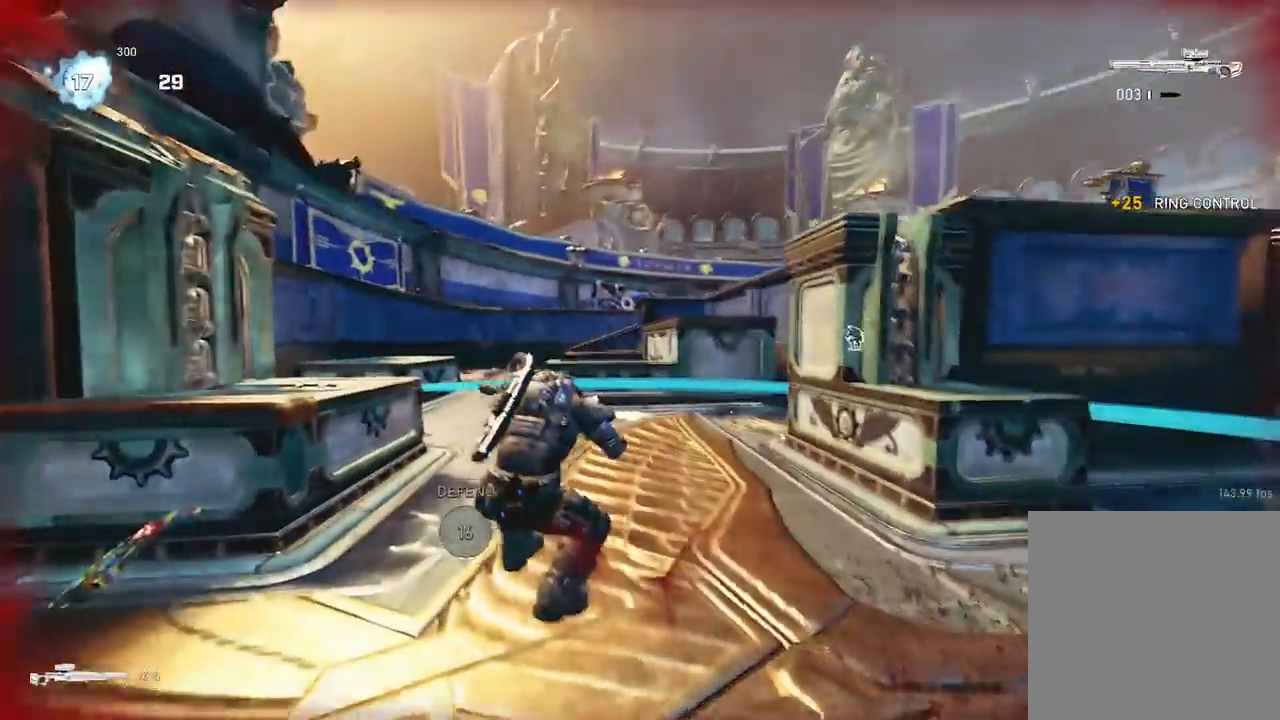
{"buttons": [], "left_stick": "up", "right_stick": "down-left", "events": [[33, "left_stick", "up-right"], [167, "left_stick", "up-left"], [217, "A", "down"], [284, "A", "up"], [400, "right_stick", "down-left"], [484, "left_stick", "up"]]}
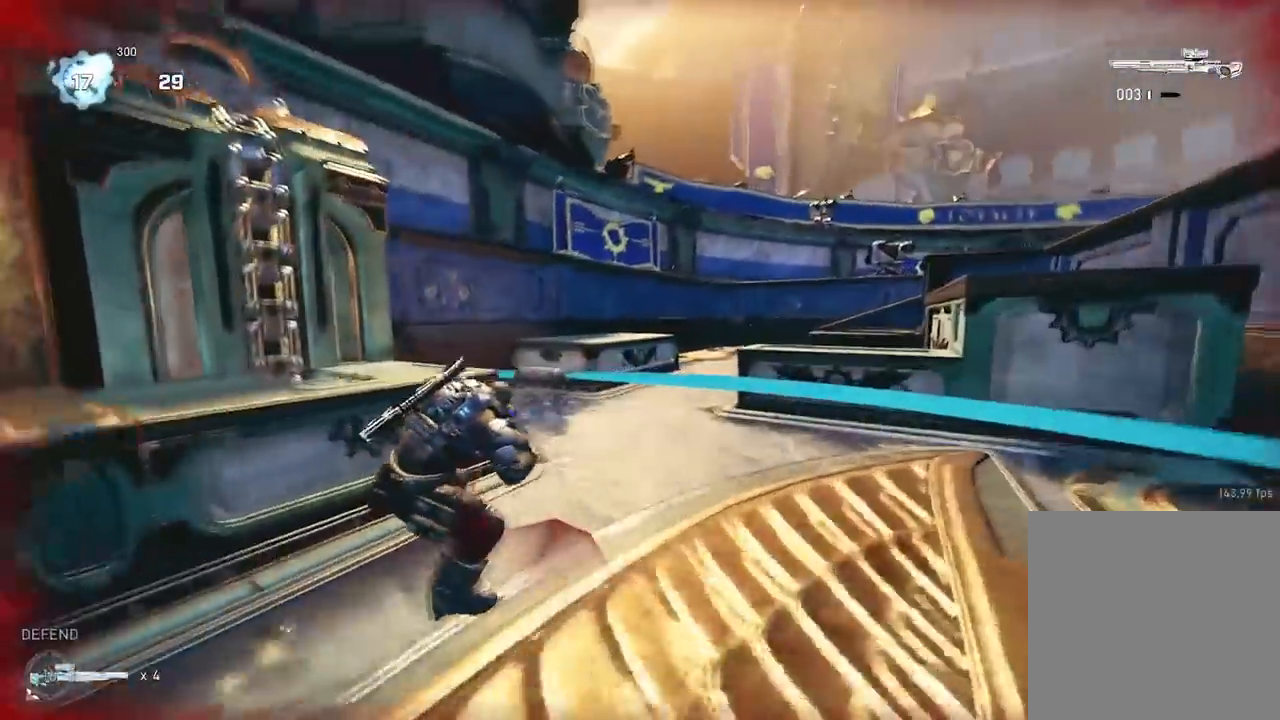
{"buttons": ["A"], "left_stick": "up", "right_stick": "right", "events": [[66, "A", "down"], [100, "right_stick", "down-right"], [216, "A", "up"], [283, "right_stick", "center"], [400, "right_stick", "right"], [500, "A", "down"]]}
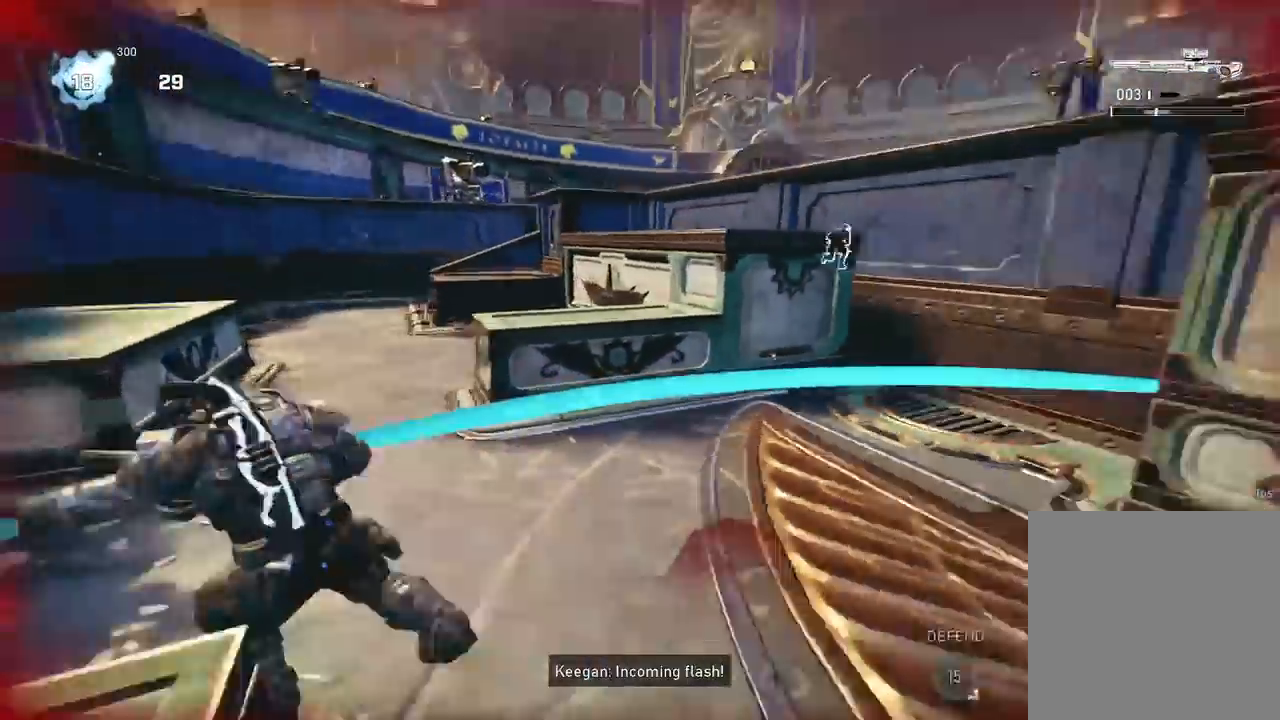
{"buttons": [], "left_stick": "up-right", "right_stick": "center", "events": [[50, "A", "up"], [134, "left_stick", "center"], [200, "left_stick", "down-right"], [200, "right_stick", "down-right"], [317, "left_stick", "right"], [350, "right_stick", "center"], [417, "left_stick", "up-right"]]}
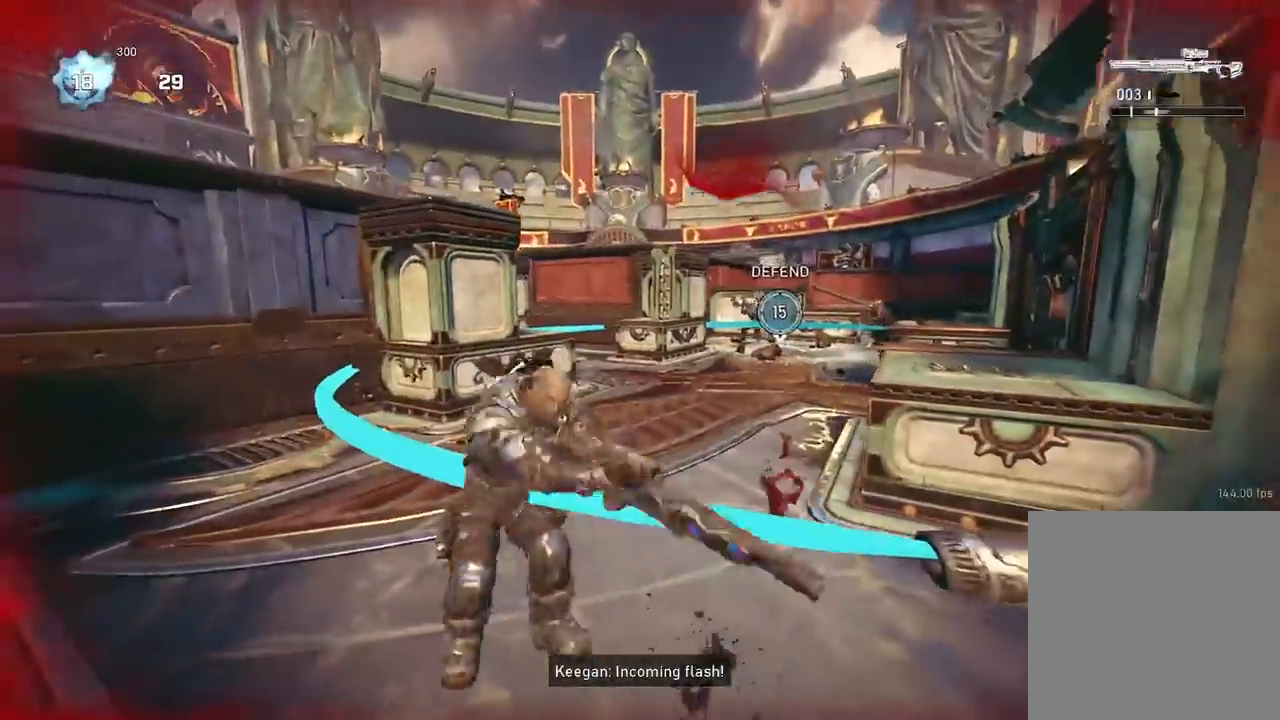
{"buttons": [], "left_stick": "right", "right_stick": "center", "events": [[350, "left_stick", "right"]]}
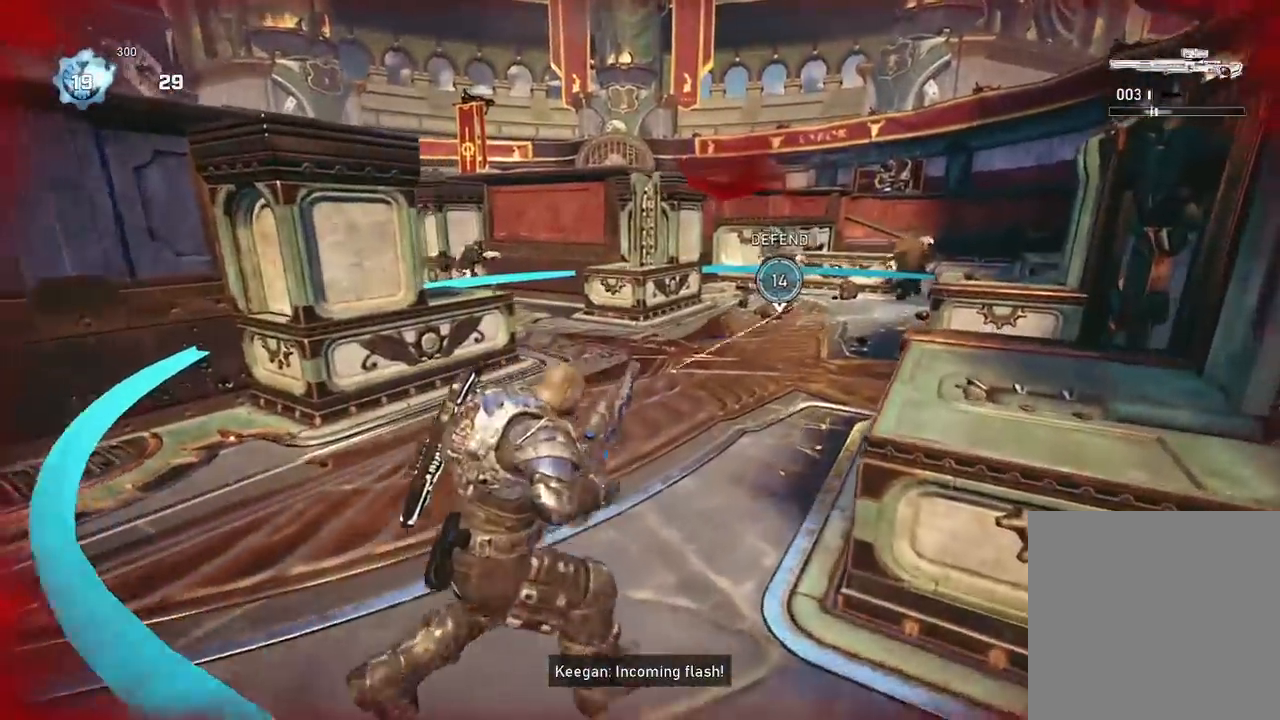
{"buttons": ["A"], "left_stick": "up", "right_stick": "left", "events": [[84, "R1", "down"], [134, "left_stick", "up"], [234, "R1", "up"], [250, "left_stick", "up-left"], [451, "right_stick", "left"], [467, "left_stick", "up"], [501, "A", "down"]]}
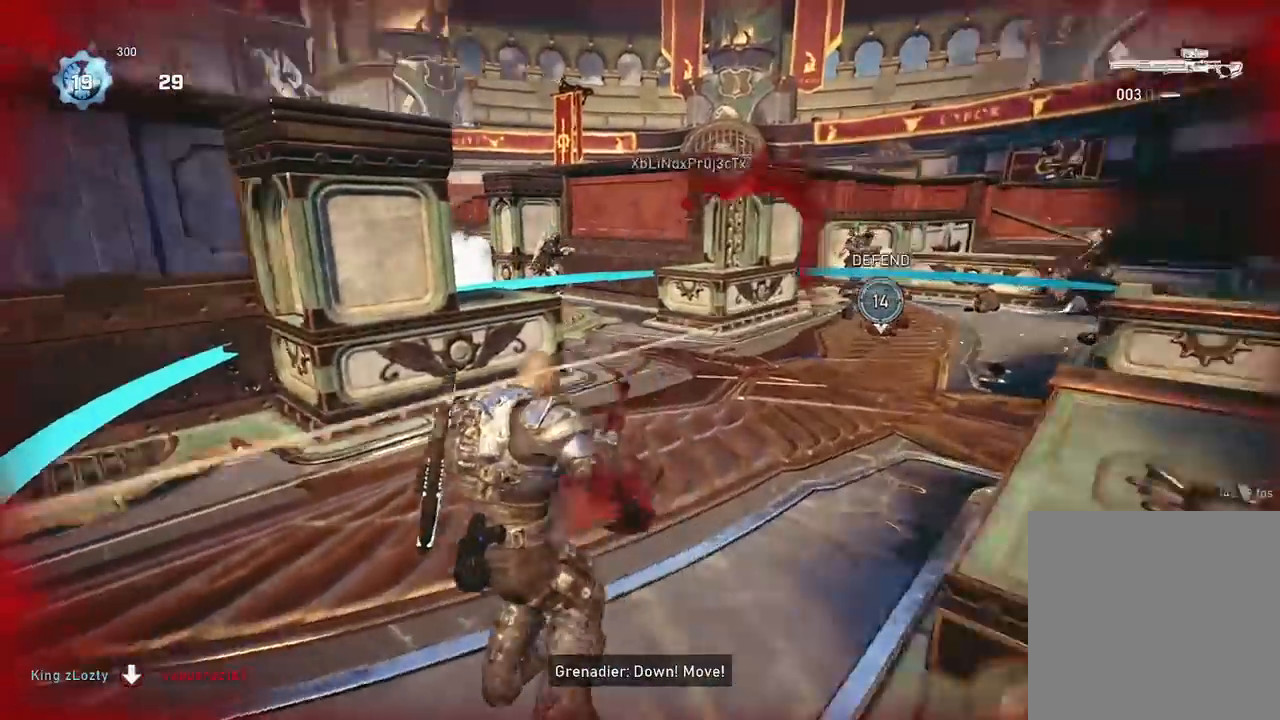
{"buttons": [], "left_stick": "down-right", "right_stick": "center", "events": [[83, "A", "up"], [83, "right_stick", "center"], [183, "left_stick", "center"], [300, "right_stick", "right"], [333, "left_stick", "down-right"], [467, "right_stick", "center"]]}
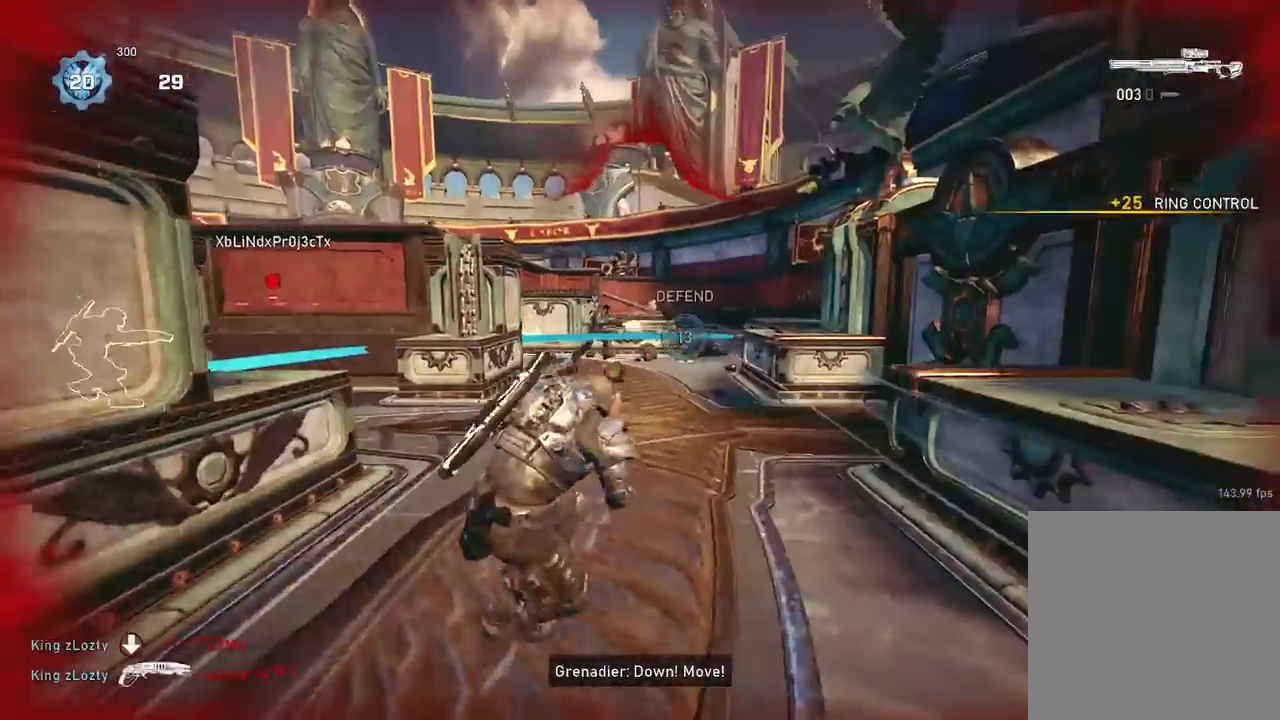
{"buttons": ["L2"], "left_stick": "right", "right_stick": "center", "events": [[50, "left_stick", "right"], [334, "L2", "down"]]}
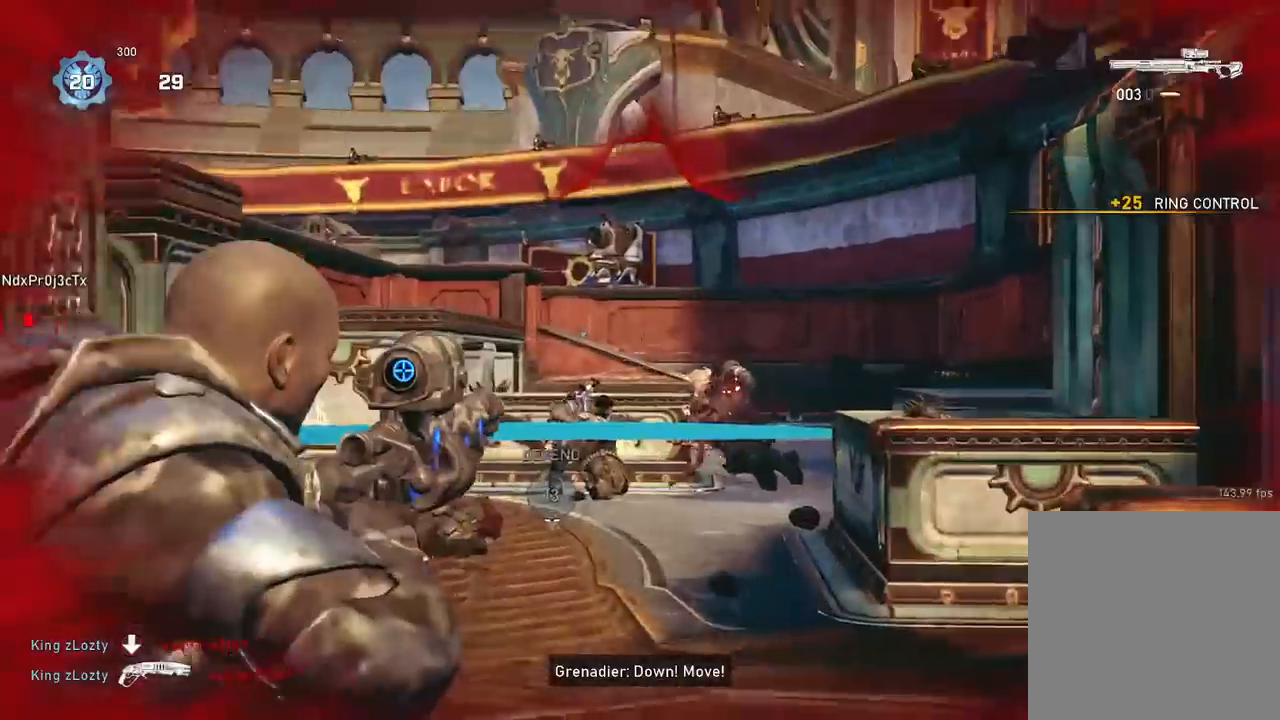
{"buttons": ["L2"], "left_stick": "center", "right_stick": "center", "events": [[283, "left_stick", "center"], [300, "R1", "down"], [350, "R1", "up"]]}
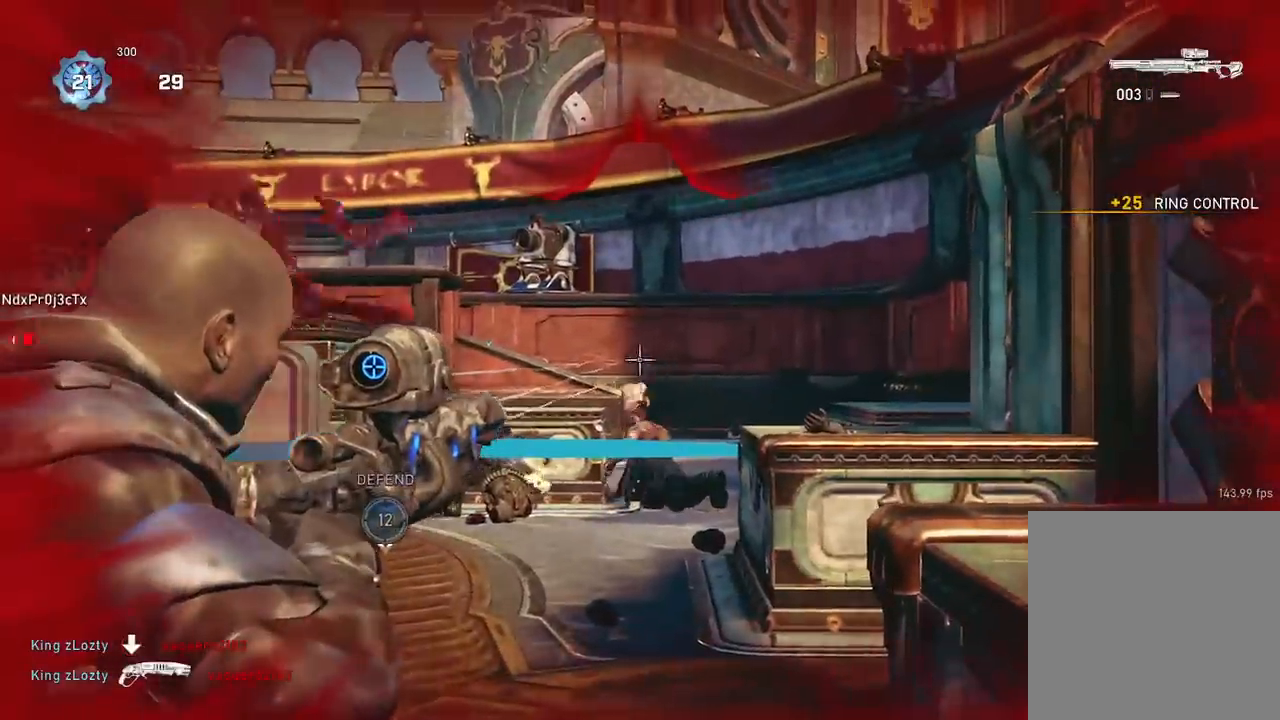
{"buttons": ["R2"], "left_stick": "down-left", "right_stick": "down-left", "events": [[300, "R1", "down"], [334, "right_stick", "up-left"], [350, "R1", "up"], [384, "left_stick", "down-left"], [400, "A", "down"], [400, "R2", "down"], [417, "L2", "up"], [417, "right_stick", "down-left"], [501, "A", "up"]]}